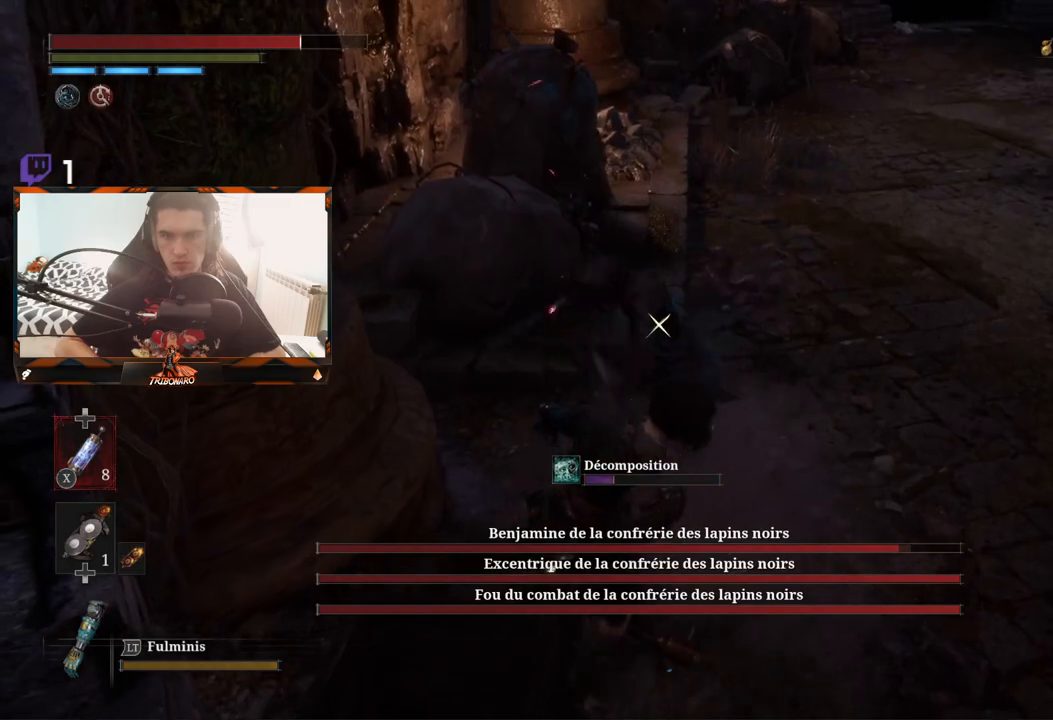
Gameplay with a controller (Xbox layout); each line is a JSON object with the inputs held at the frame after it. "events" lists button and stick changes between this image and that frame as [ms after this image, input, new state], when the widget could be followed in between.
{"buttons": ["L1"], "left_stick": "right", "right_stick": "center", "events": [[83, "L1", "down"], [83, "left_stick", "up-right"], [233, "L1", "up"], [467, "L1", "down"], [467, "left_stick", "right"]]}
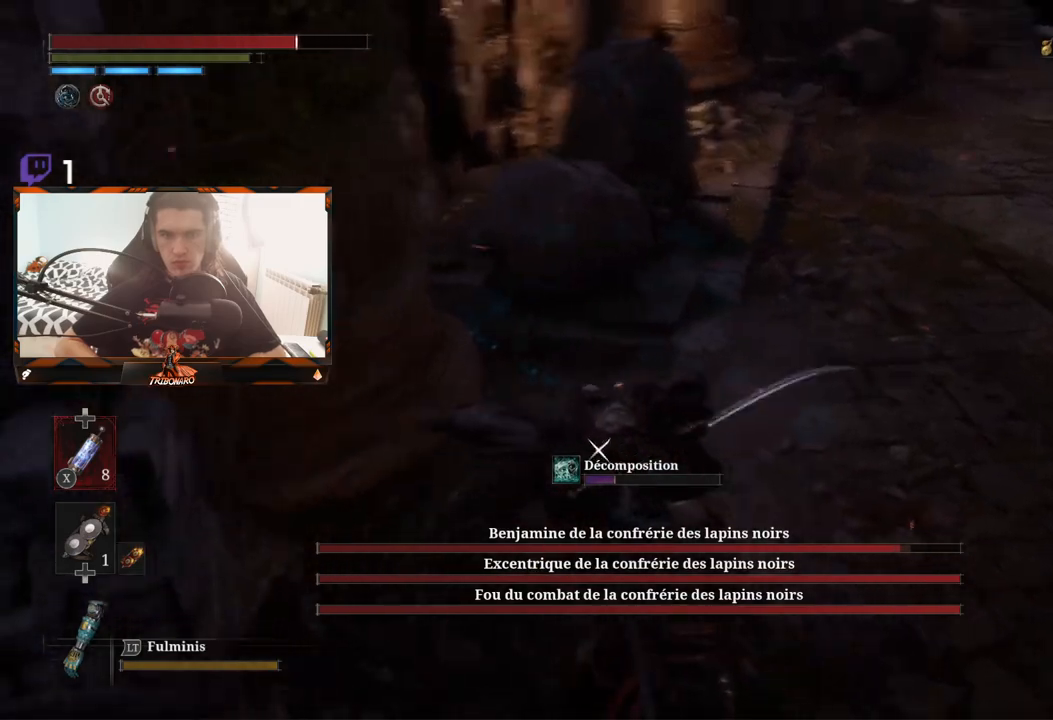
{"buttons": ["L1"], "left_stick": "up", "right_stick": "center"}
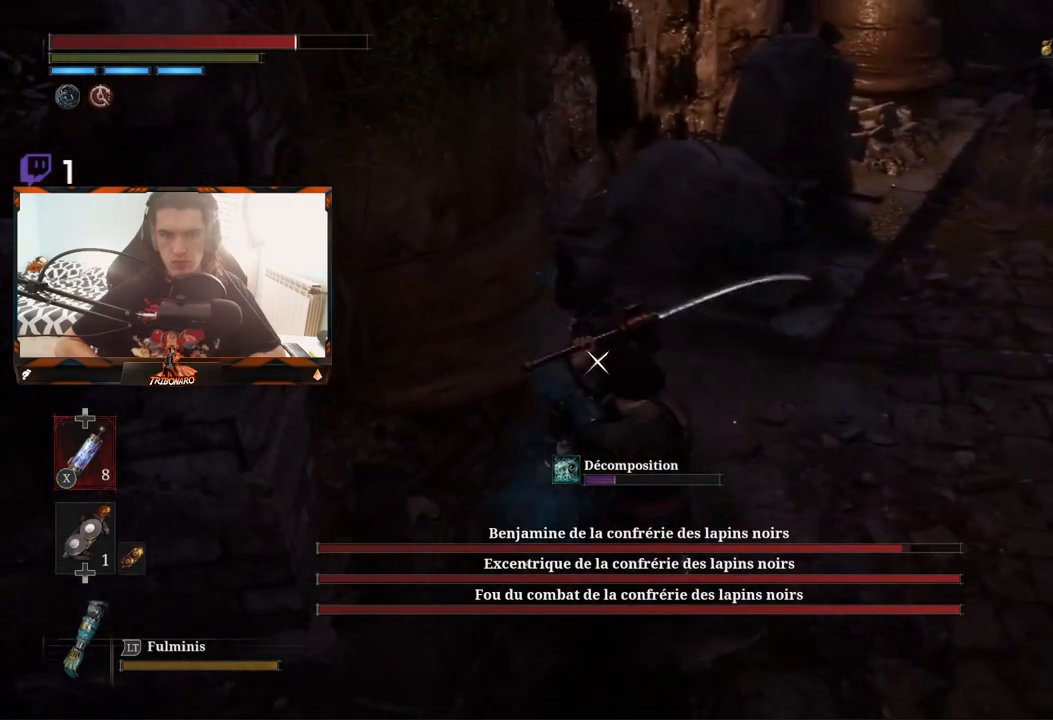
{"buttons": [], "left_stick": "center", "right_stick": "center", "events": [[33, "L1", "up"], [250, "left_stick", "up-right"], [317, "R1", "down"], [383, "left_stick", "center"], [400, "R1", "up"]]}
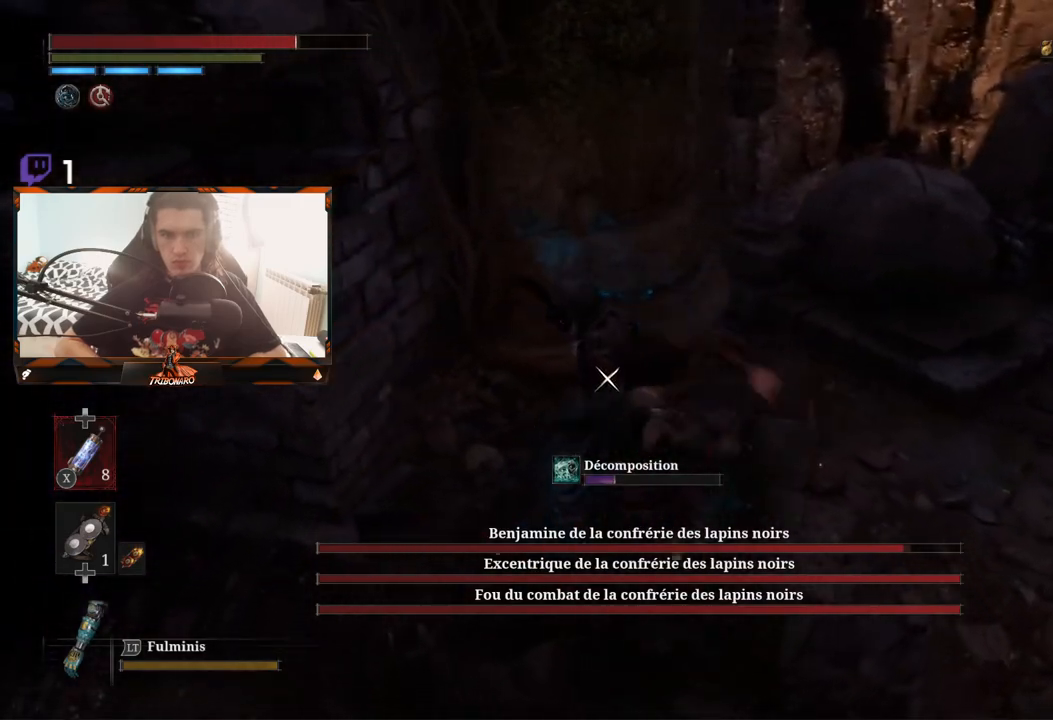
{"buttons": [], "left_stick": "left", "right_stick": "center", "events": [[467, "left_stick", "left"]]}
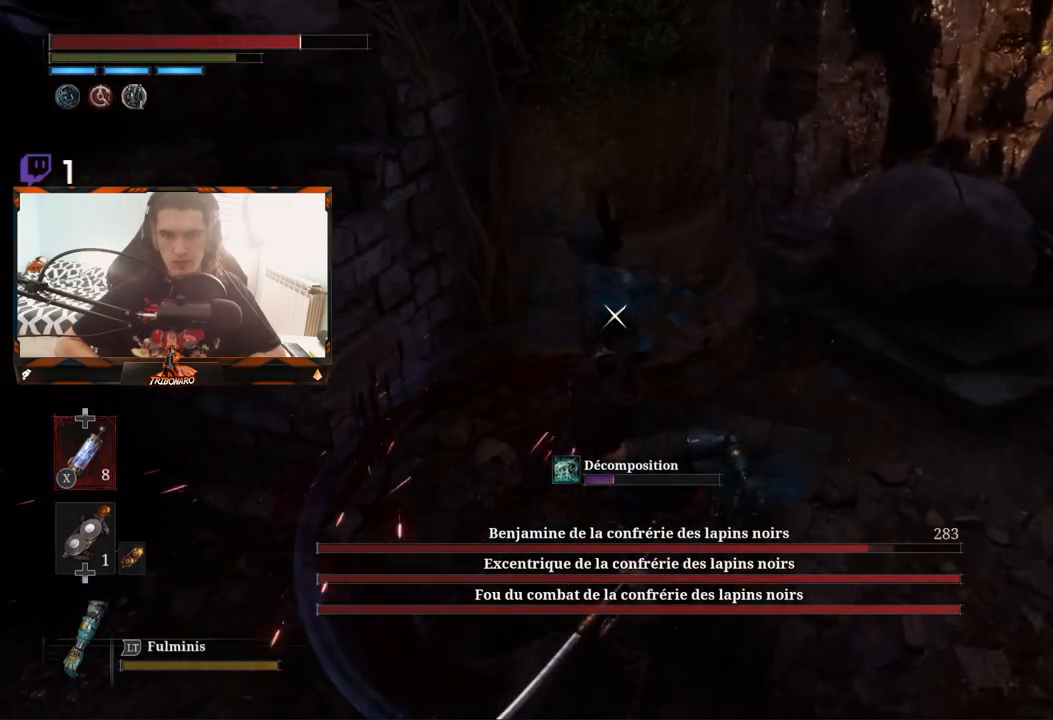
{"buttons": [], "left_stick": "up-left", "right_stick": "center", "events": [[50, "left_stick", "up-left"], [67, "R1", "down"], [167, "R1", "up"], [233, "R1", "down"], [333, "R1", "up"]]}
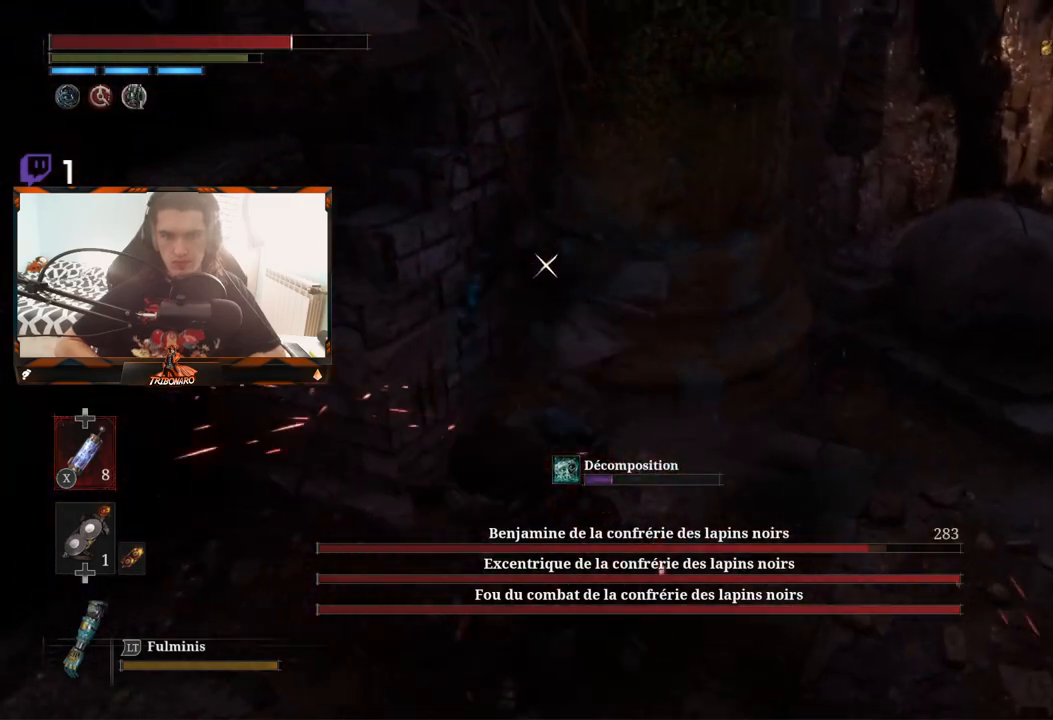
{"buttons": [], "left_stick": "down-left", "right_stick": "center", "events": [[250, "B", "down"], [250, "left_stick", "left"], [283, "B", "up"], [367, "B", "down"], [383, "left_stick", "down-left"], [450, "B", "up"]]}
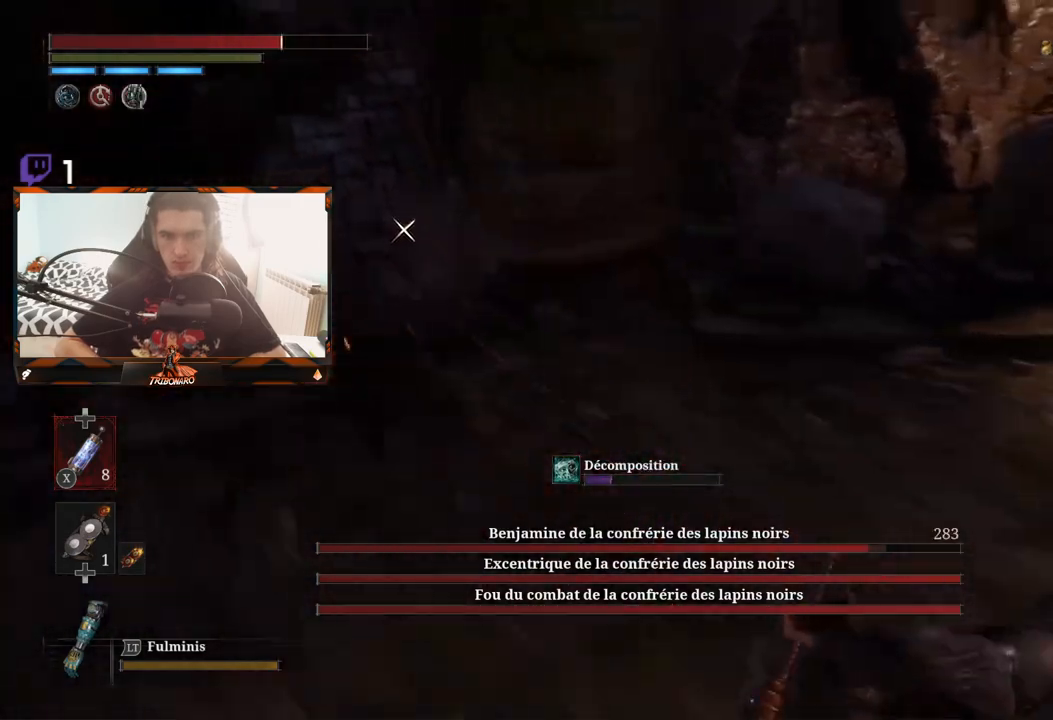
{"buttons": [], "left_stick": "down-left", "right_stick": "center", "events": [[17, "B", "down"], [83, "B", "up"], [167, "left_stick", "down"], [333, "left_stick", "down-left"], [383, "B", "down"], [450, "B", "up"]]}
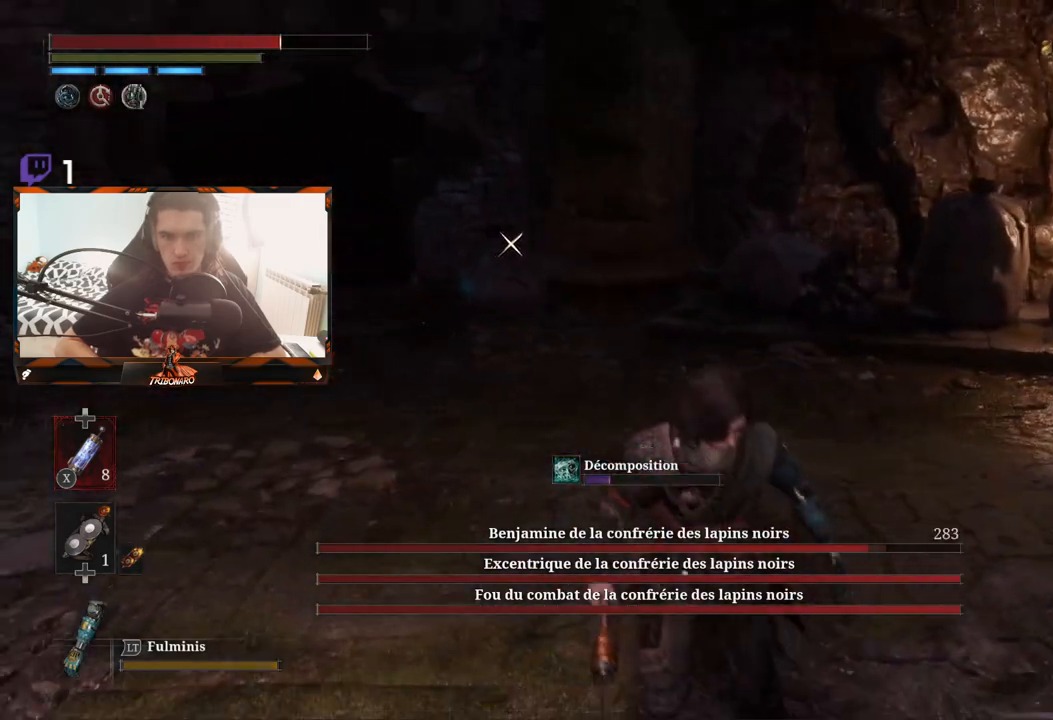
{"buttons": [], "left_stick": "left", "right_stick": "center", "events": [[33, "B", "down"], [83, "B", "up"], [117, "left_stick", "left"], [150, "B", "down"], [233, "B", "up"], [300, "B", "down"], [367, "B", "up"]]}
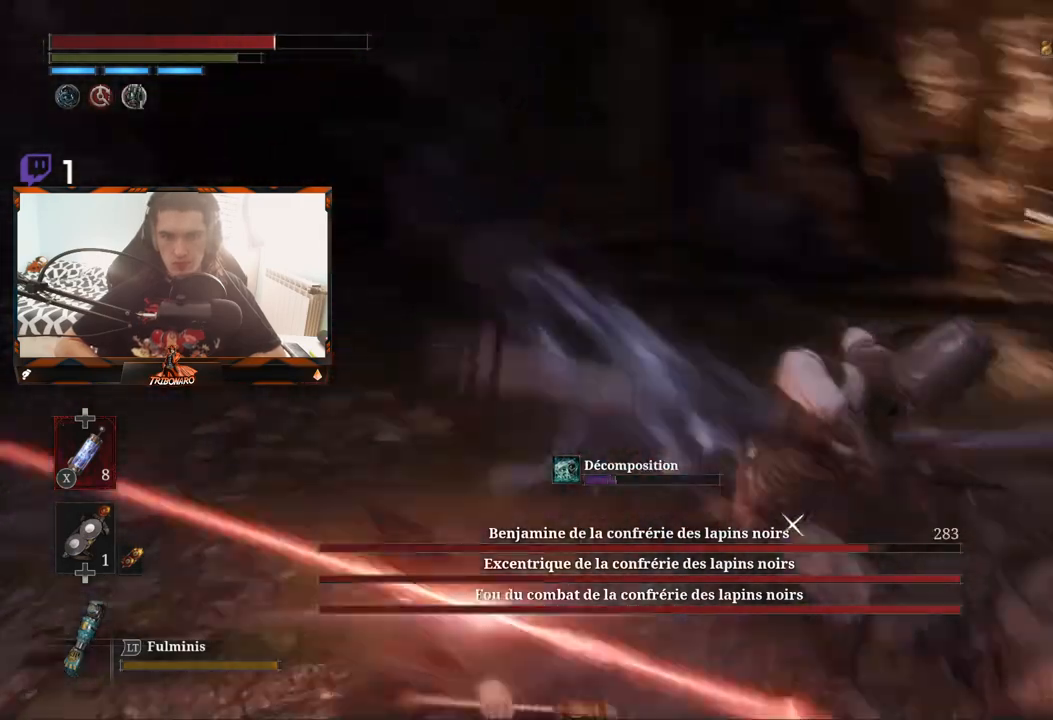
{"buttons": ["B"], "left_stick": "down", "right_stick": "center", "events": [[167, "B", "down"], [233, "B", "up"], [300, "B", "down"], [367, "left_stick", "down-left"], [400, "B", "up"], [467, "B", "down"], [500, "left_stick", "down"]]}
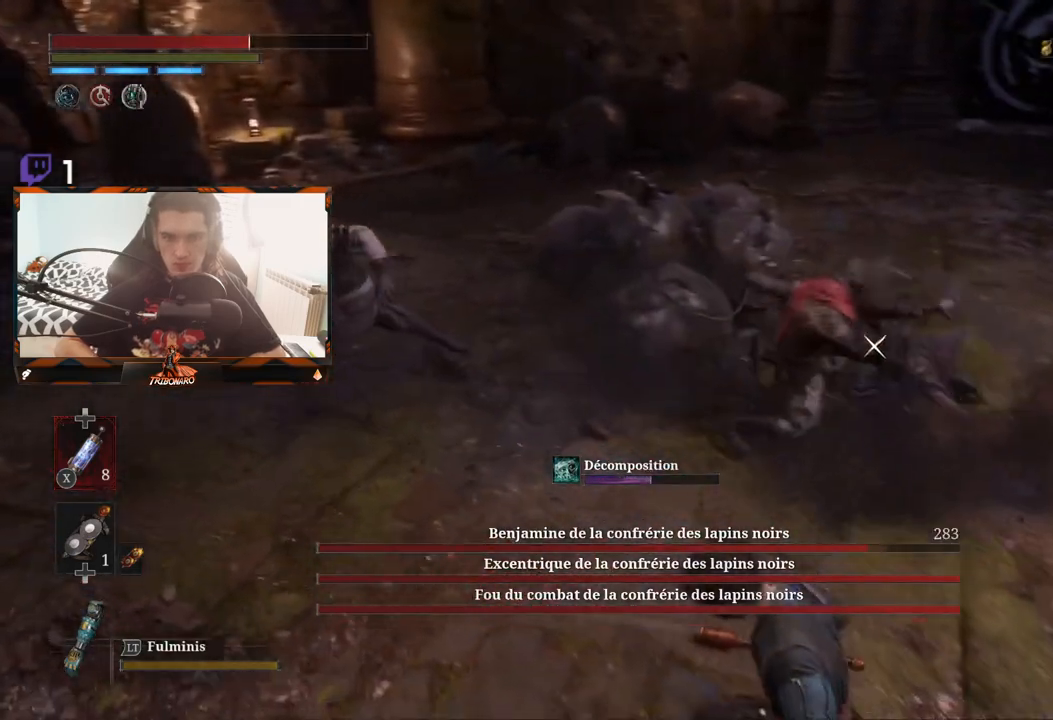
{"buttons": [], "left_stick": "down-right", "right_stick": "center", "events": [[50, "B", "up"], [100, "B", "down"], [167, "B", "up"], [250, "B", "down"], [317, "left_stick", "down-right"], [333, "B", "up"]]}
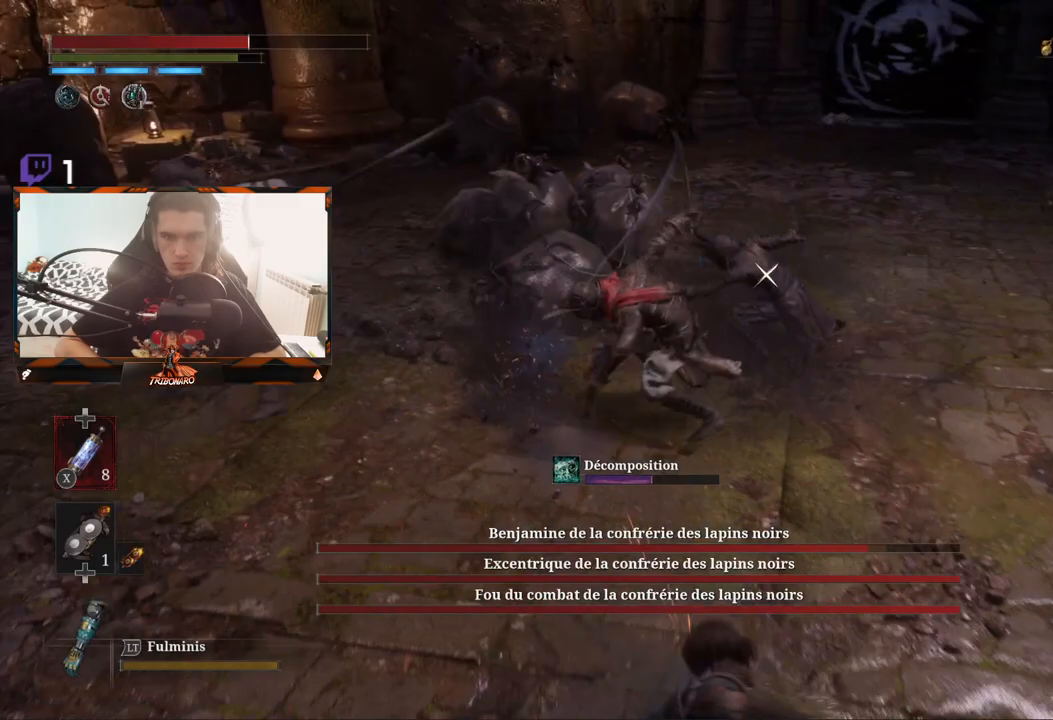
{"buttons": ["B"], "left_stick": "right", "right_stick": "center", "events": [[183, "left_stick", "right"], [317, "B", "down"], [367, "B", "up"], [450, "B", "down"]]}
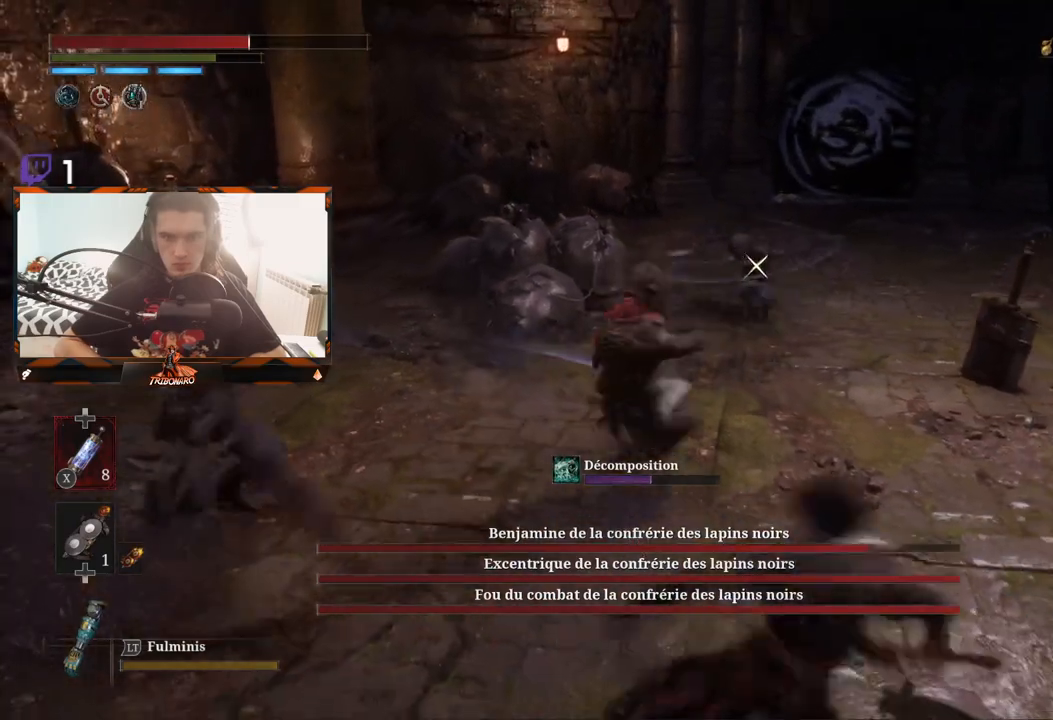
{"buttons": ["B"], "left_stick": "right", "right_stick": "center", "events": [[17, "B", "up"], [83, "B", "down"], [167, "B", "up"], [233, "B", "down"], [317, "B", "up"], [350, "B", "down"], [433, "B", "up"], [483, "B", "down"]]}
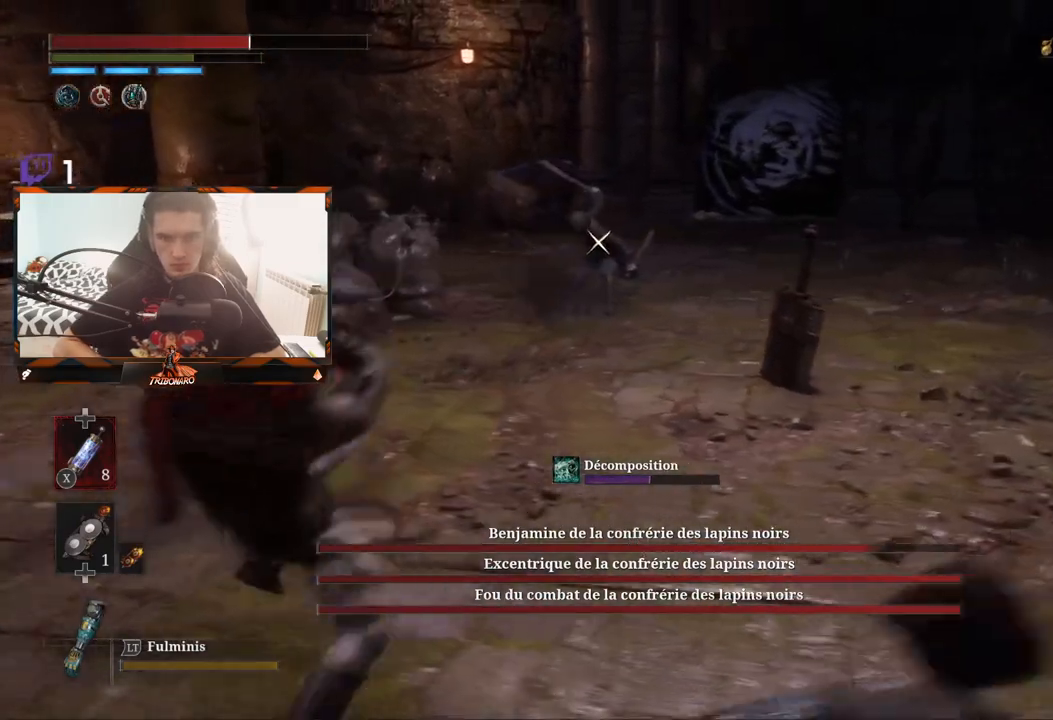
{"buttons": [], "left_stick": "right", "right_stick": "center", "events": [[83, "B", "up"], [133, "B", "down"], [217, "B", "up"], [267, "B", "down"], [350, "B", "up"], [433, "B", "down"], [483, "B", "up"]]}
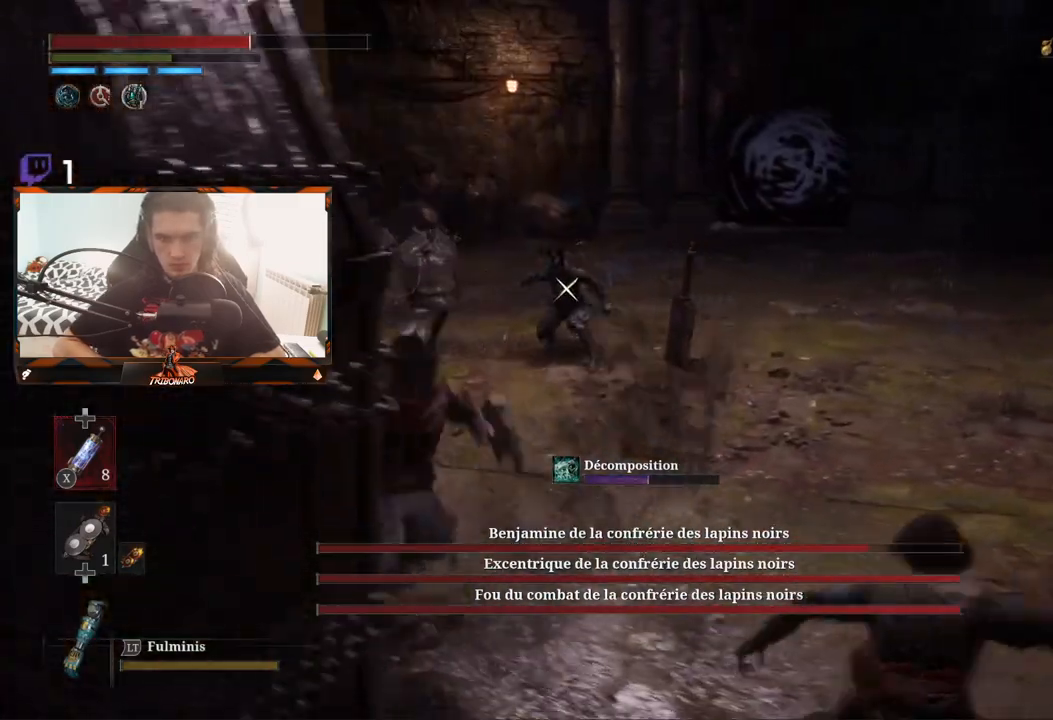
{"buttons": ["B"], "left_stick": "right", "right_stick": "center", "events": [[50, "B", "down"], [117, "B", "up"], [317, "B", "down"], [383, "B", "up"], [433, "B", "down"]]}
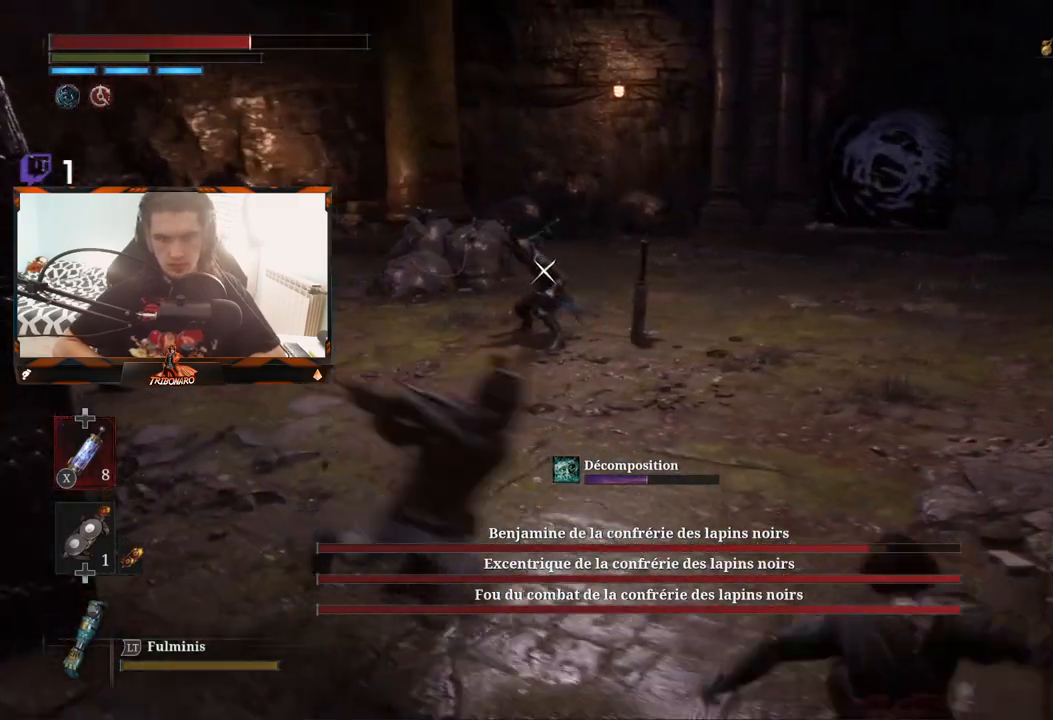
{"buttons": [], "left_stick": "right", "right_stick": "center", "events": [[17, "B", "up"], [83, "B", "down"], [150, "B", "up"], [217, "B", "down"], [300, "B", "up"], [367, "B", "down"], [450, "B", "up"]]}
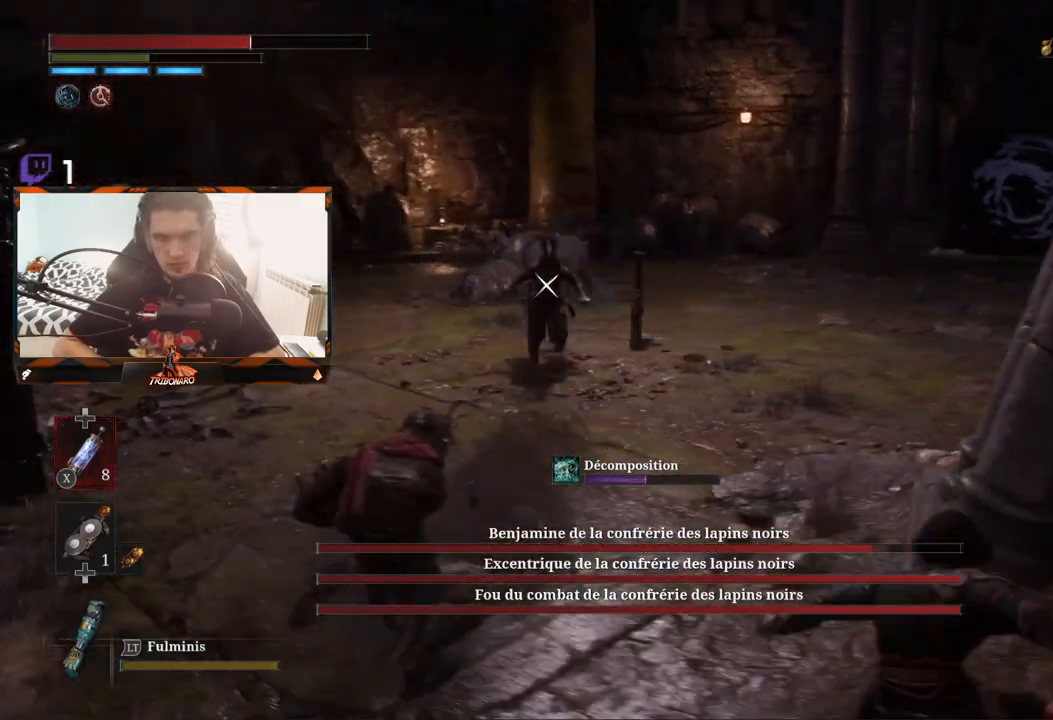
{"buttons": [], "left_stick": "down-right", "right_stick": "center", "events": [[17, "B", "down"], [83, "B", "up"], [167, "B", "down"], [233, "B", "up"], [267, "left_stick", "down-right"], [417, "B", "down"], [483, "B", "up"]]}
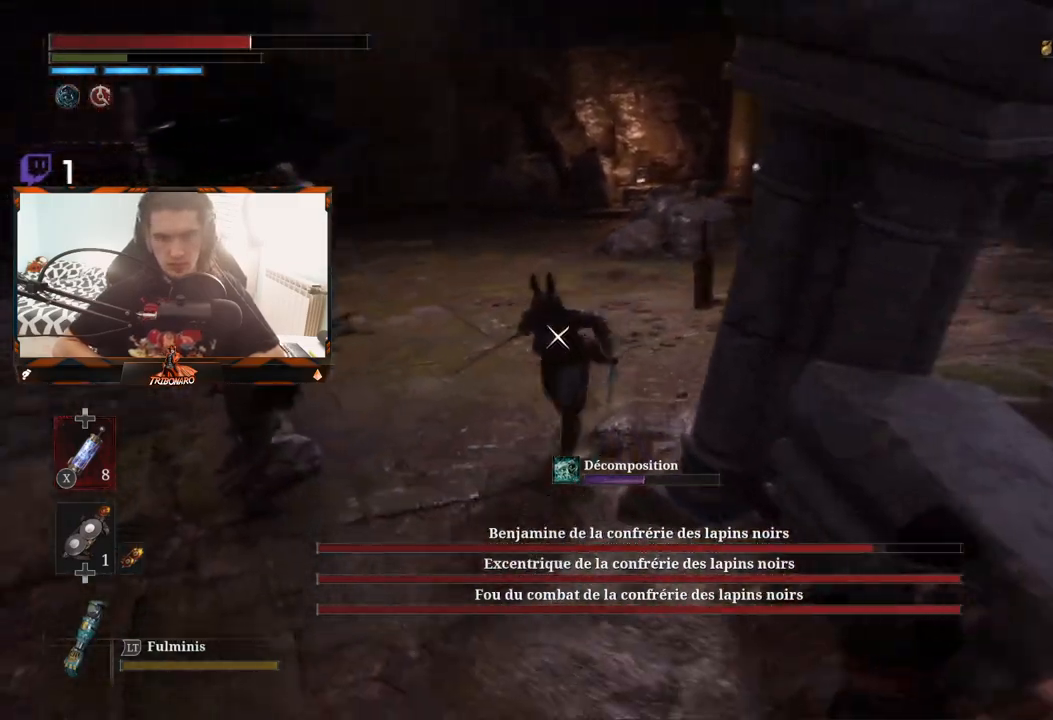
{"buttons": [], "left_stick": "down-right", "right_stick": "center", "events": [[50, "B", "down"], [117, "B", "up"], [200, "B", "down"], [267, "B", "up"]]}
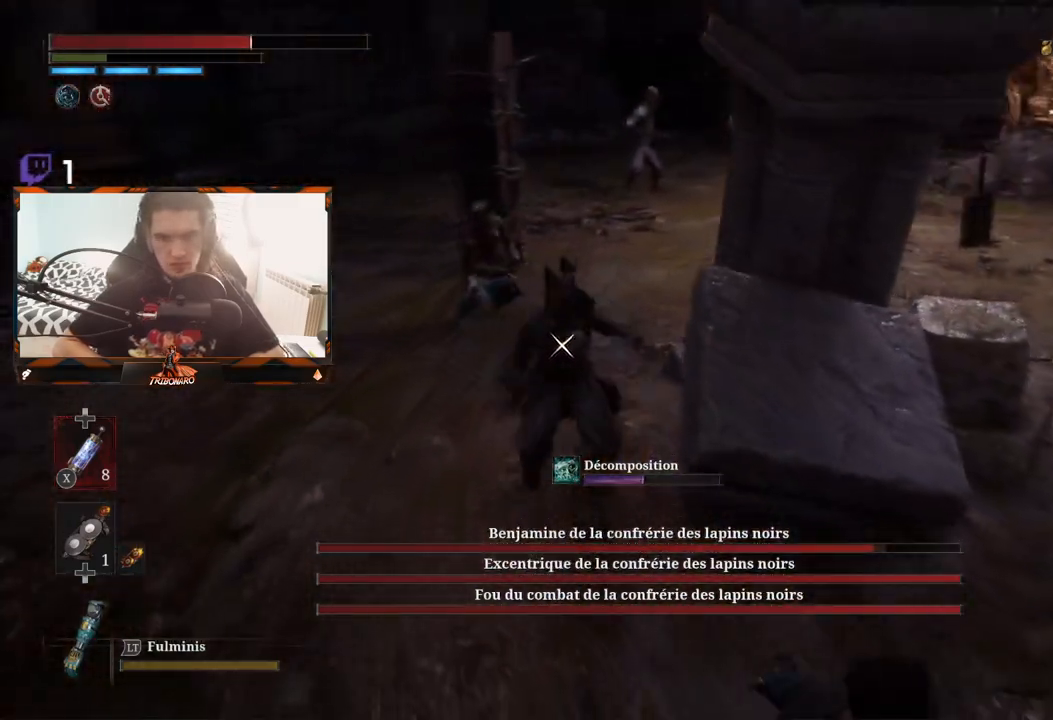
{"buttons": [], "left_stick": "down-right", "right_stick": "center"}
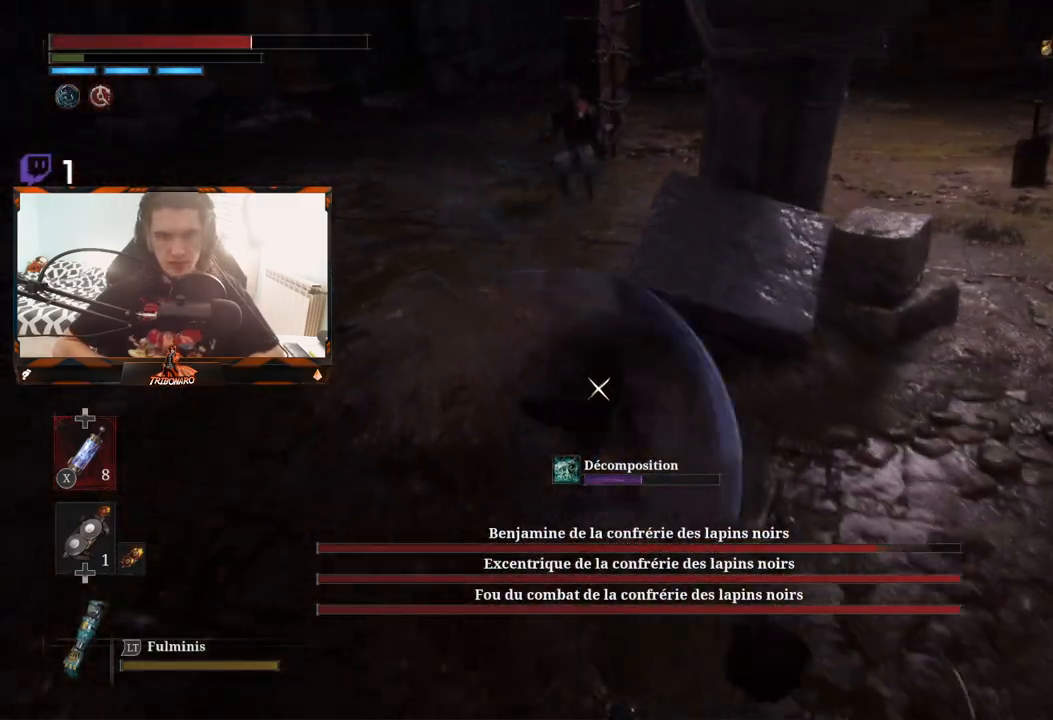
{"buttons": [], "left_stick": "down-right", "right_stick": "center", "events": [[67, "L1", "down"], [200, "L1", "up"]]}
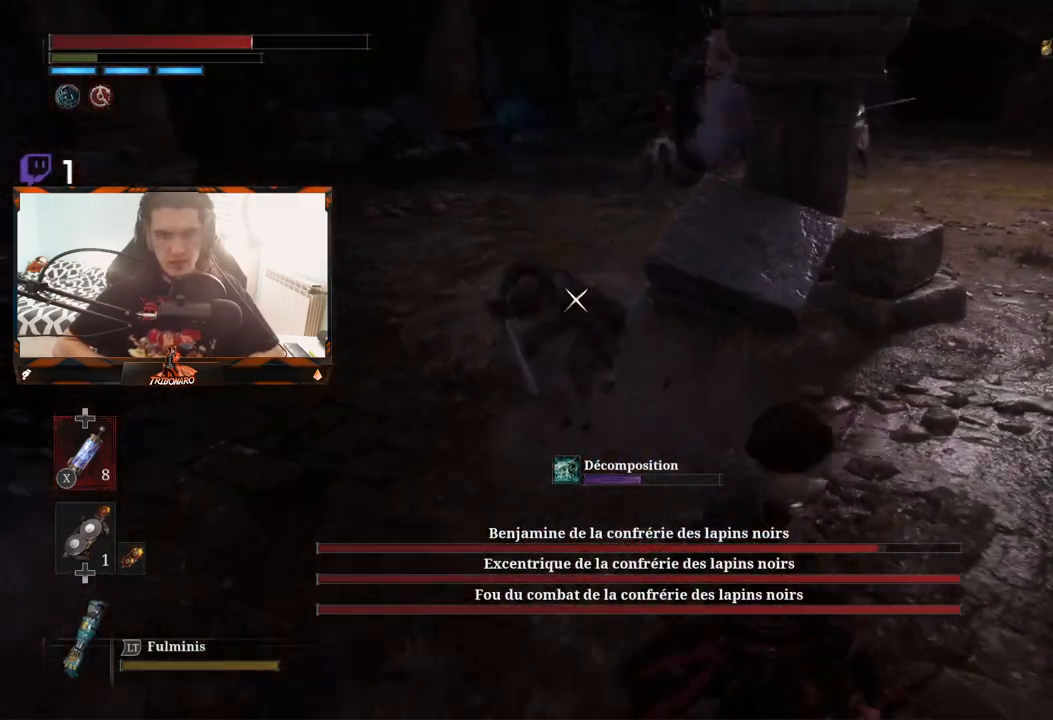
{"buttons": ["L1"], "left_stick": "down-right", "right_stick": "center", "events": [[467, "L1", "down"]]}
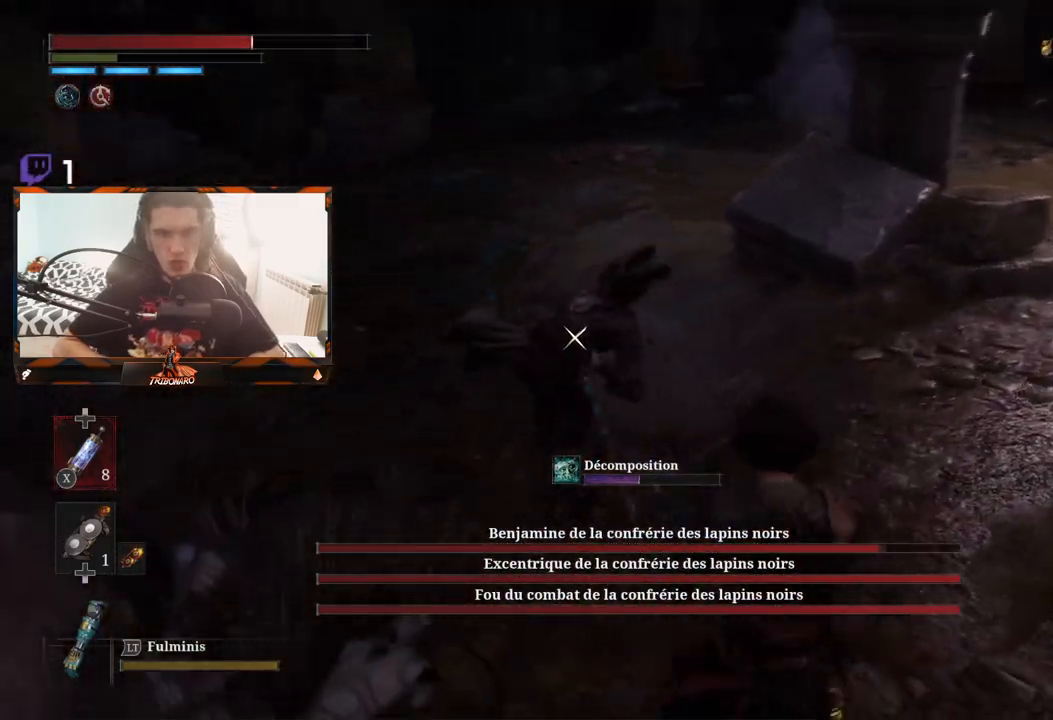
{"buttons": [], "left_stick": "up", "right_stick": "center", "events": [[17, "L3", "down"], [83, "L3", "up"], [100, "L1", "up"], [283, "left_stick", "up-right"], [367, "left_stick", "up"], [383, "R1", "down"], [483, "R1", "up"]]}
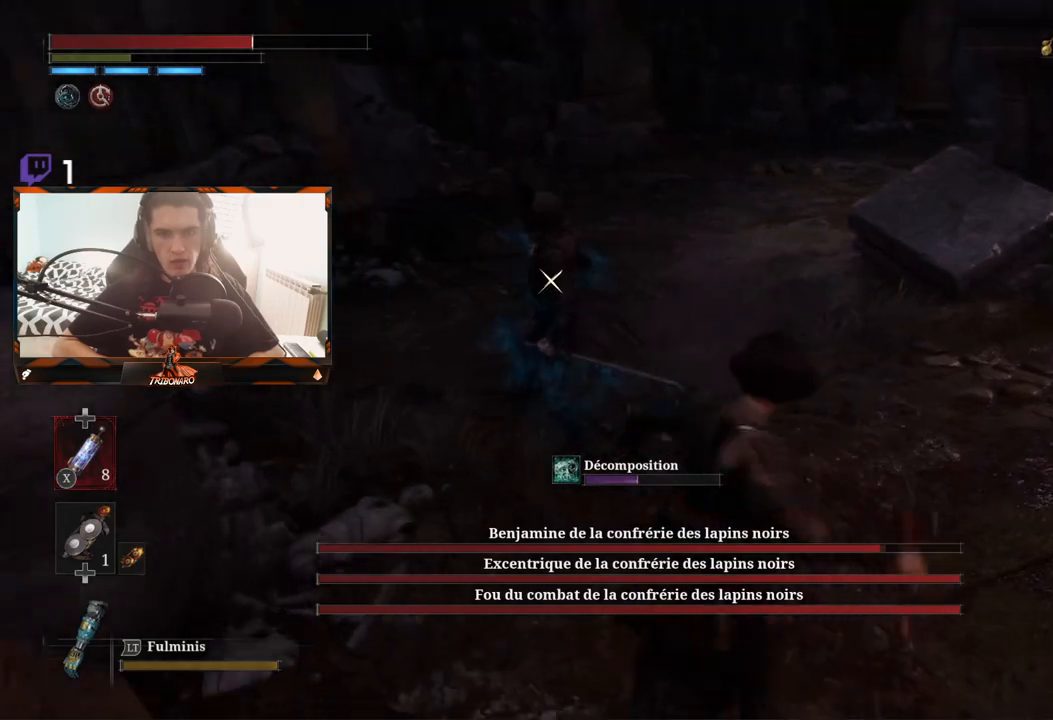
{"buttons": [], "left_stick": "up", "right_stick": "center", "events": []}
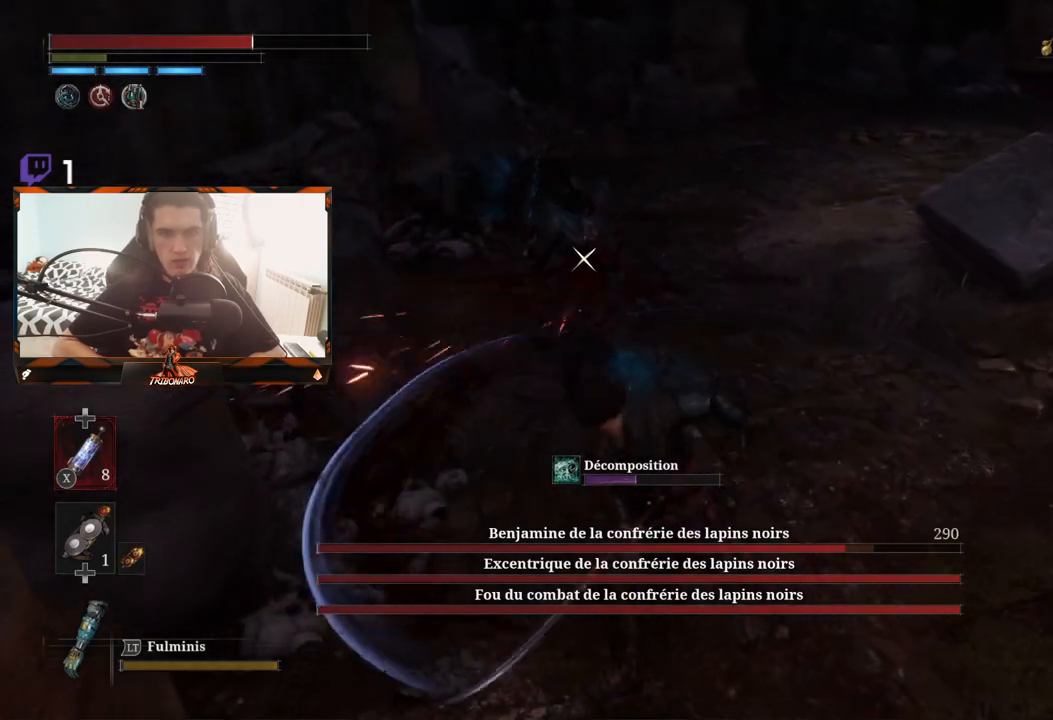
{"buttons": [], "left_stick": "up", "right_stick": "center", "events": [[200, "R1", "down"], [300, "R1", "up"]]}
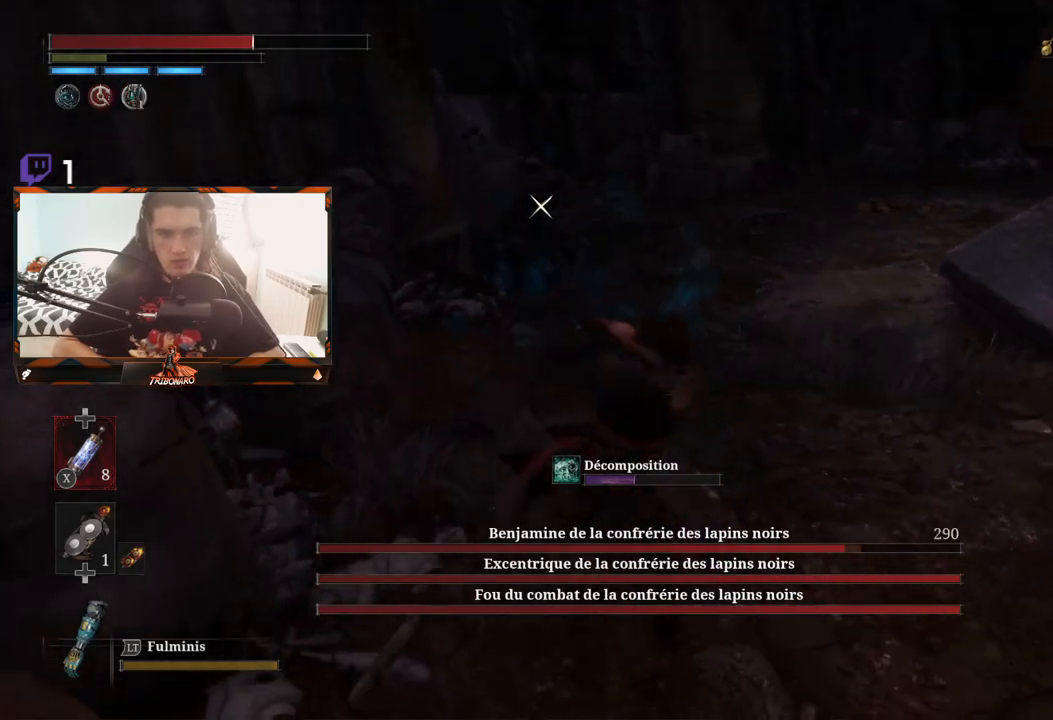
{"buttons": [], "left_stick": "down", "right_stick": "center", "events": [[150, "left_stick", "center"], [417, "left_stick", "down"]]}
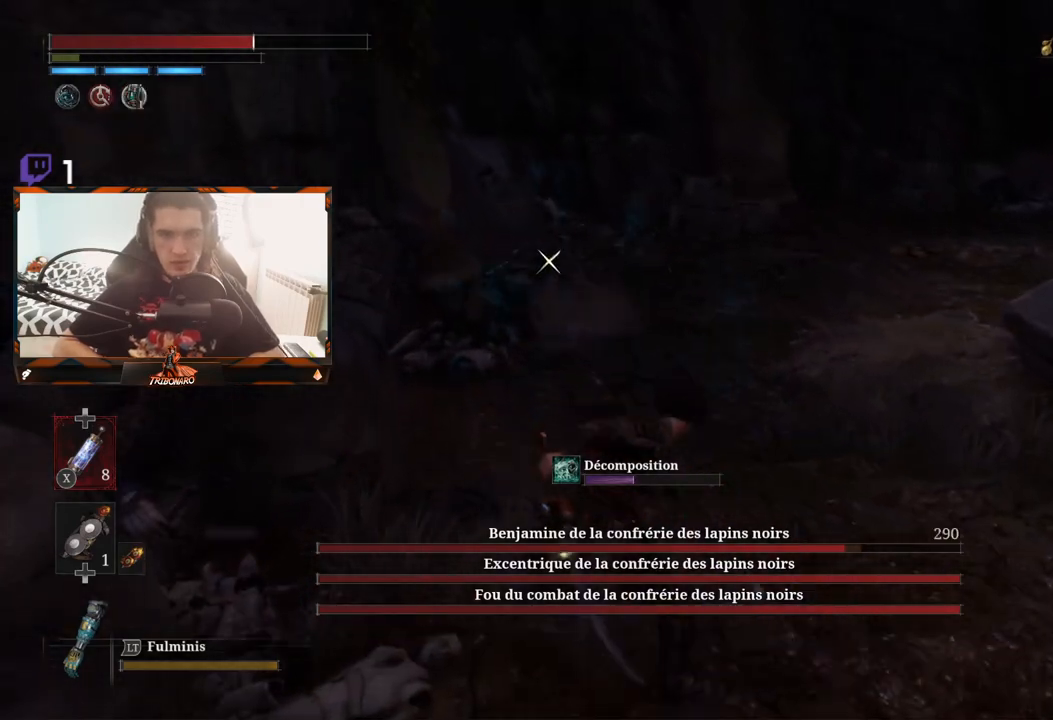
{"buttons": [], "left_stick": "down", "right_stick": "center", "events": []}
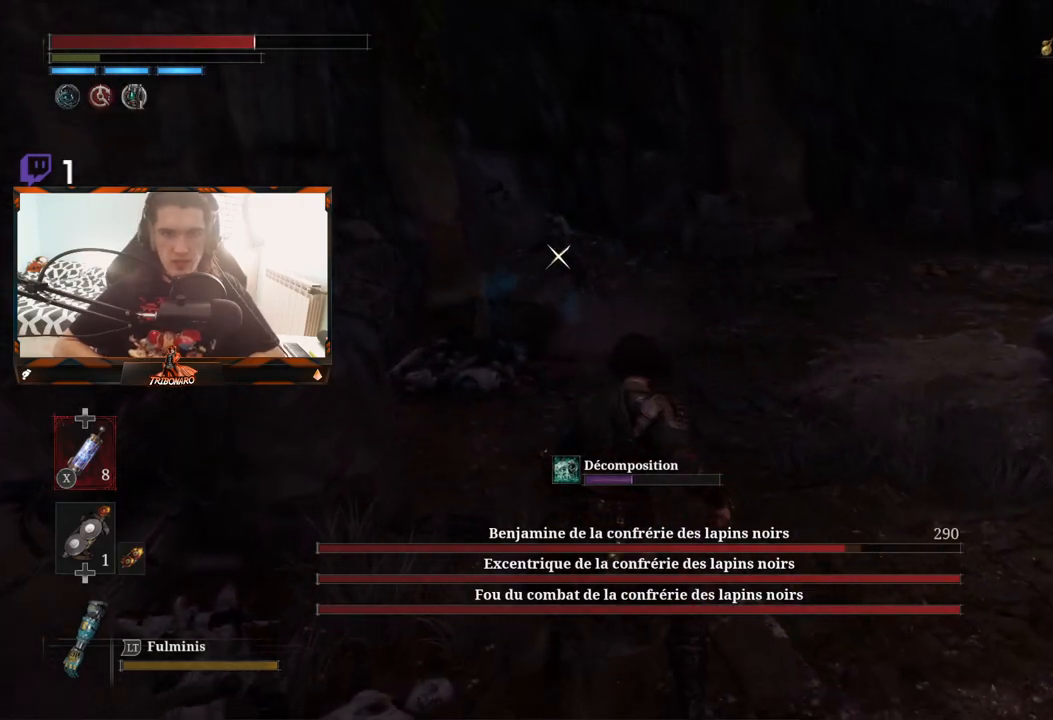
{"buttons": [], "left_stick": "down", "right_stick": "center", "events": []}
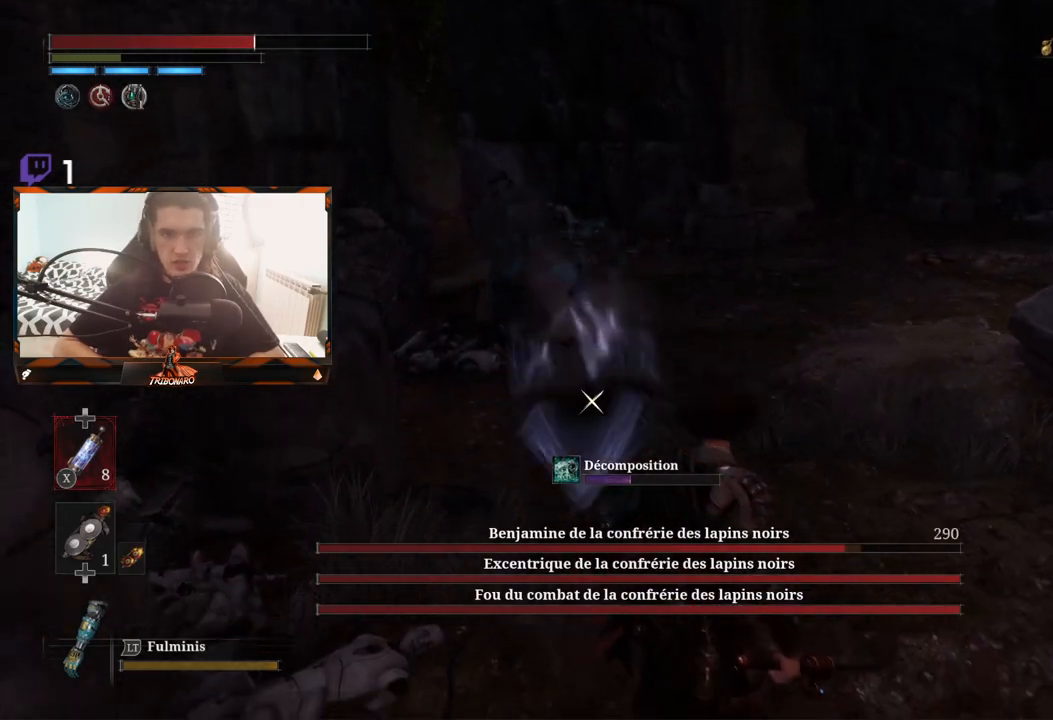
{"buttons": [], "left_stick": "left", "right_stick": "center", "events": [[500, "left_stick", "left"]]}
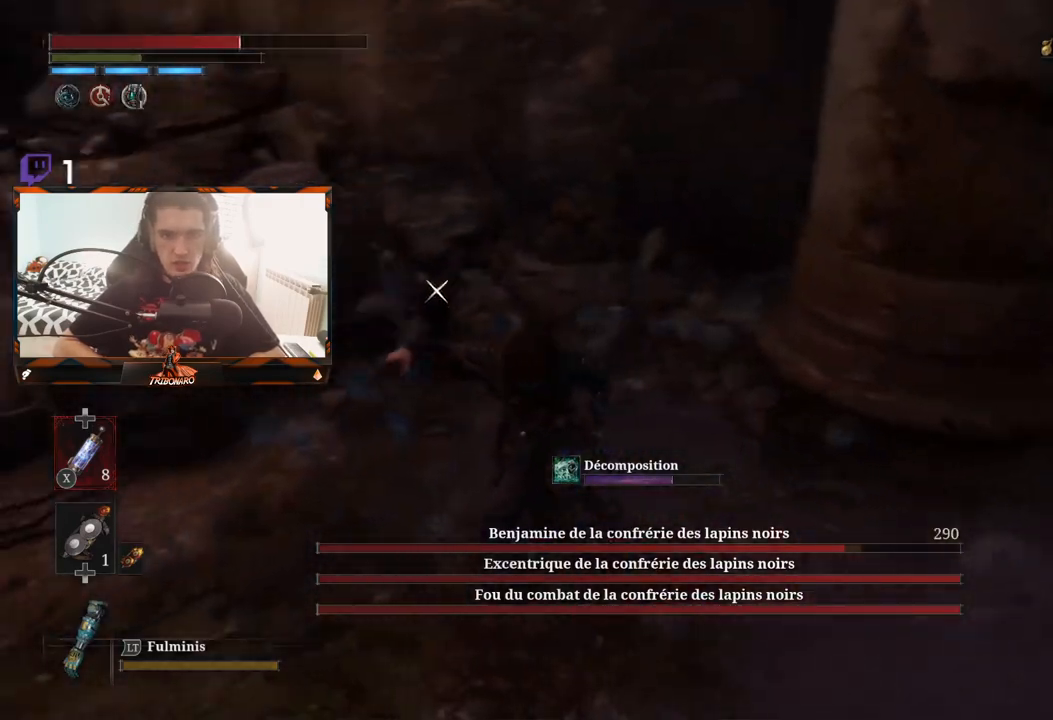
{"buttons": ["R1"], "left_stick": "up-left", "right_stick": "center", "events": [[83, "left_stick", "up-left"], [333, "R1", "down"], [417, "R1", "up"], [483, "R1", "down"]]}
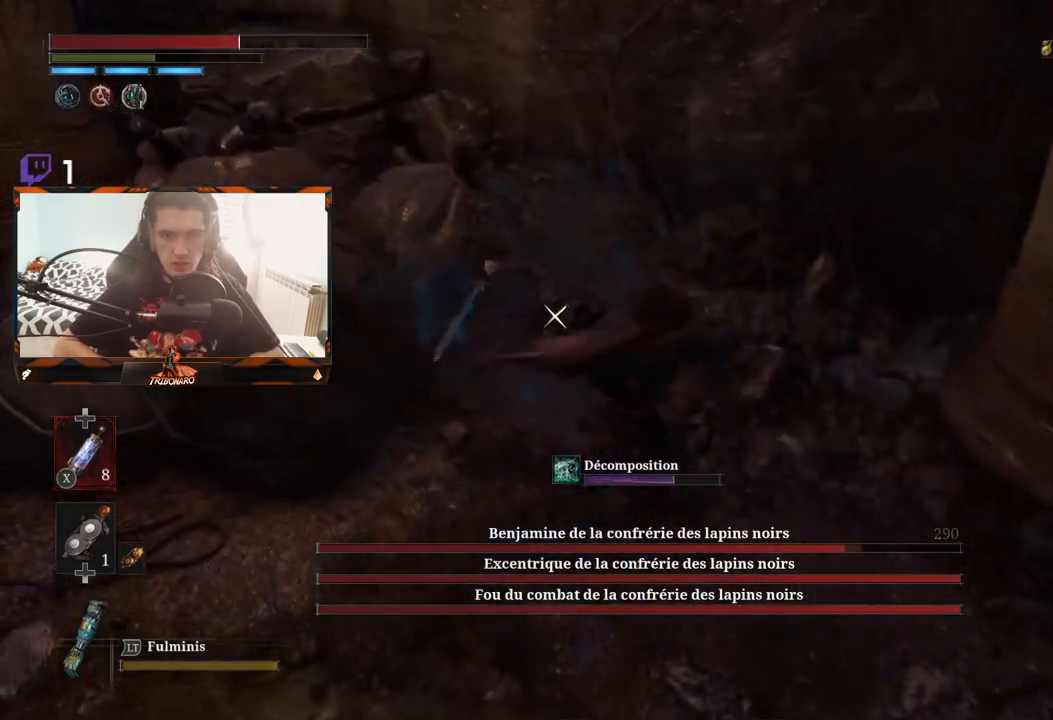
{"buttons": [], "left_stick": "up-left", "right_stick": "center", "events": [[50, "R1", "up"]]}
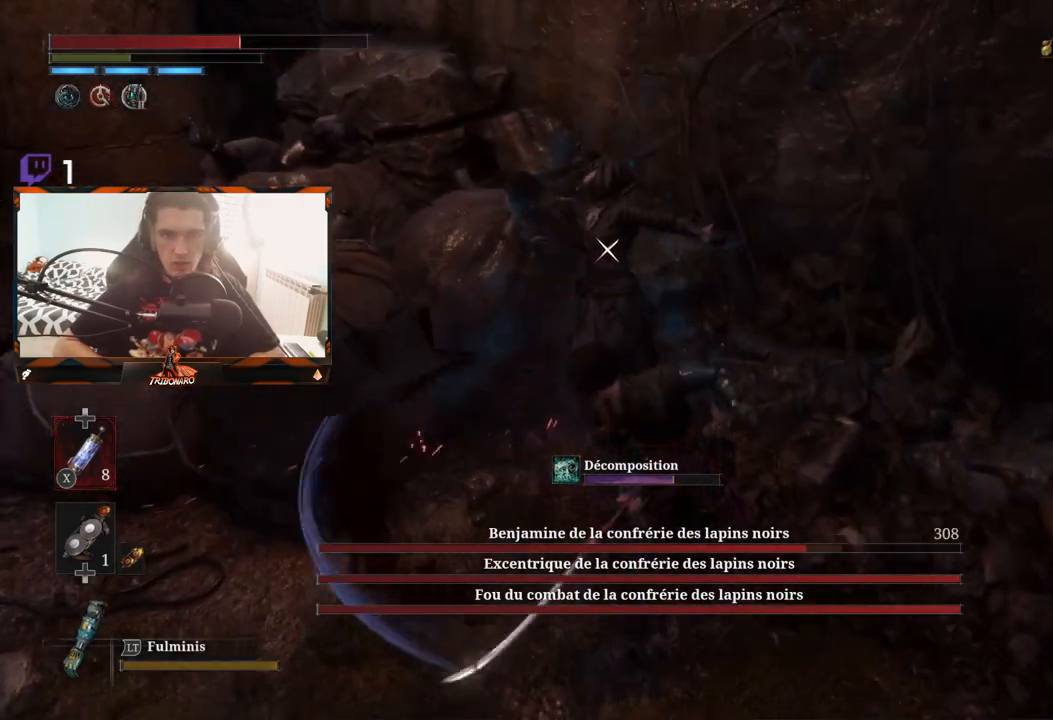
{"buttons": [], "left_stick": "up-left", "right_stick": "center", "events": [[67, "R1", "down"], [150, "R1", "up"], [217, "R1", "down"], [317, "R1", "up"], [383, "R1", "down"], [467, "R1", "up"]]}
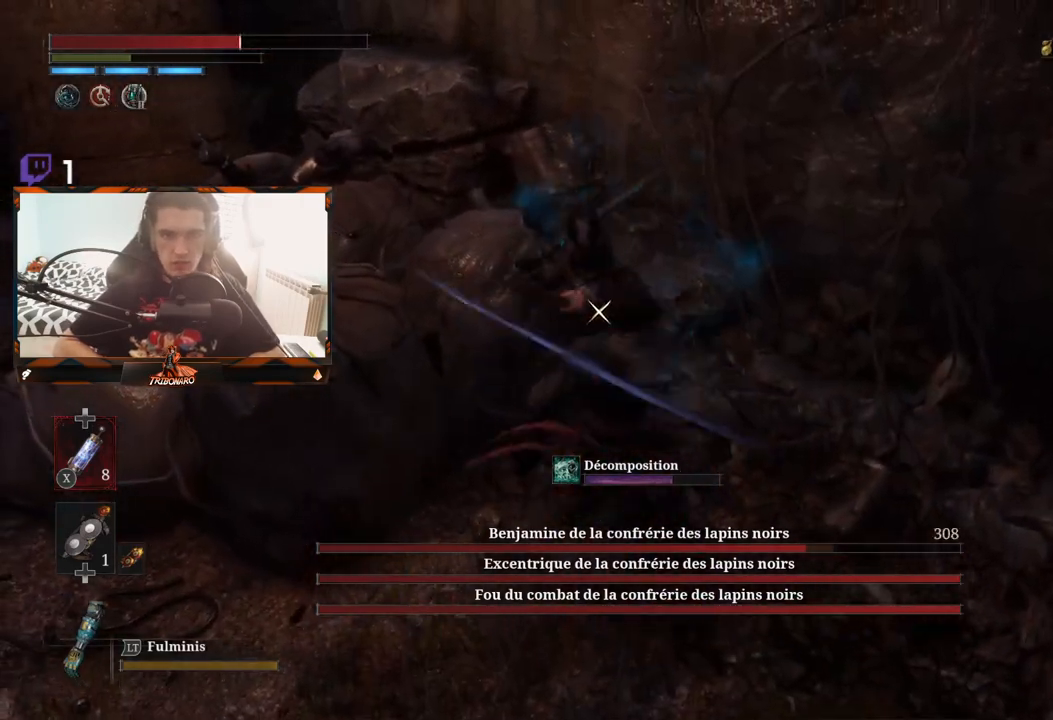
{"buttons": ["R1"], "left_stick": "center", "right_stick": "center"}